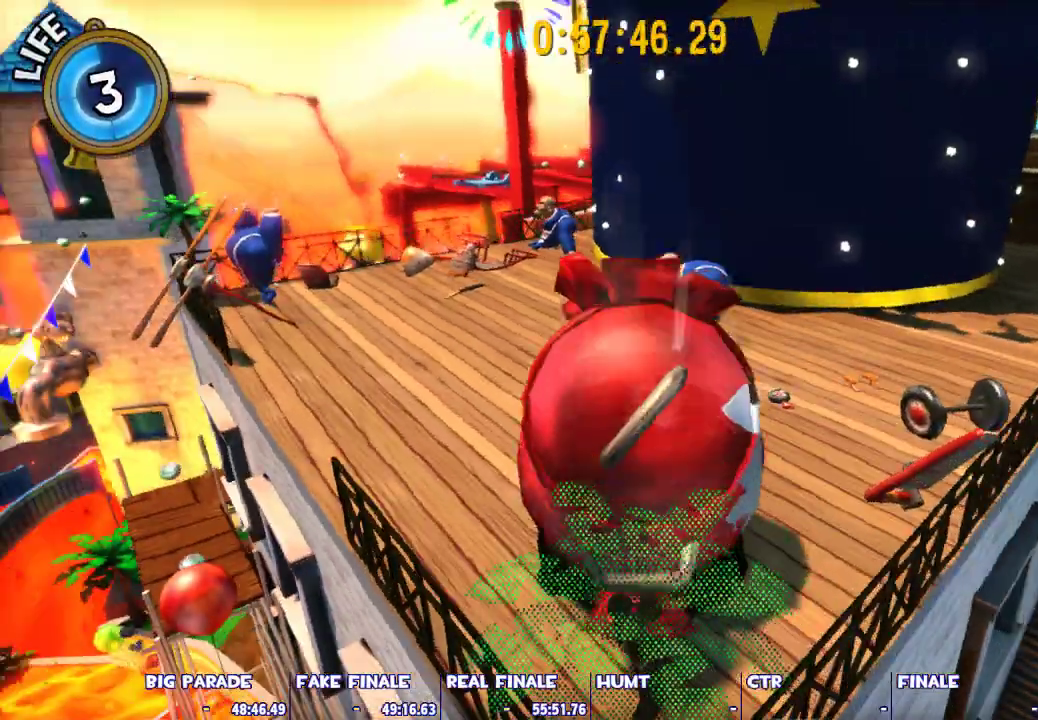
Gameplay with keyboard and mouse; each line is a JSON object with the keys and mouse buttons held at the frame after it. "events" lists presses ("down") and releases ("up") of "1", "2", "3", "4", "5", "a", "alt", "c", "caps_lock", "ctrl", "d", "e", "escape", "f", "g", "q", "r", "s", "shift", "space", "t", "tab", "v", "w", "x", "z", "mouse_left", "mouse_wheel" and "mouse_right" between this image and that frame as [ms after this image, input, new state], when the widget could be followed in between. "mouse_left", "mouse_wheel", "mouse_right" = the "left", "wheel", "right" buttons of the "mouse" list. No other keys are recorded. "wheel" means that the mouse wheel is clicked or scrolled. Not read: mouse_move.
{"keys": [], "mouse": [], "events": []}
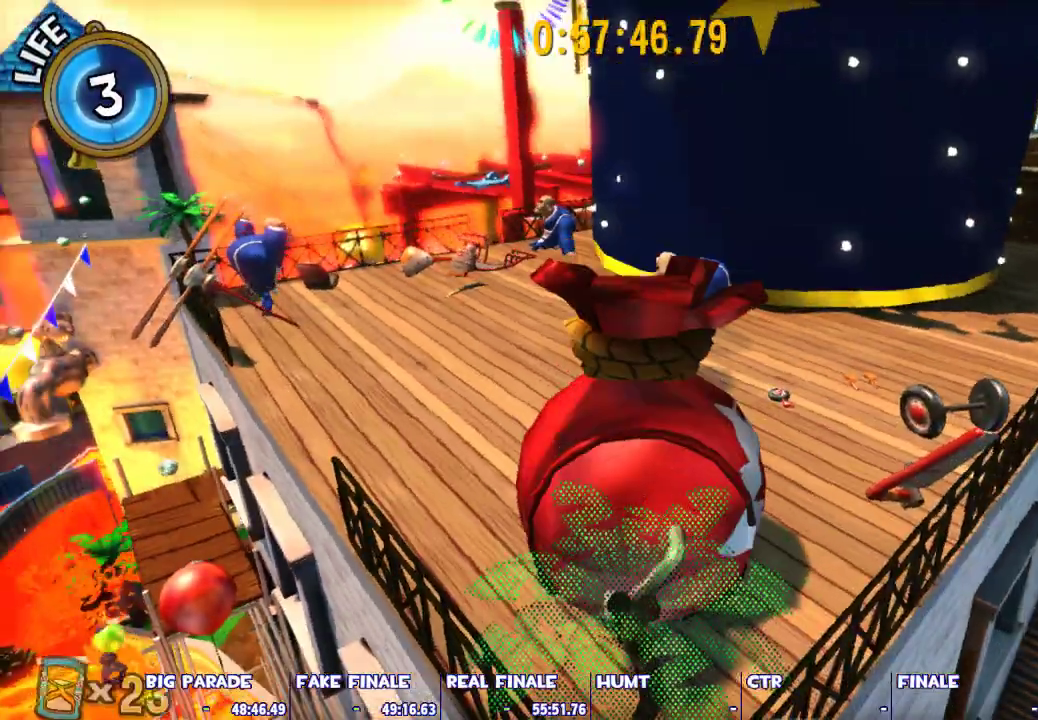
{"keys": [], "mouse": [], "events": []}
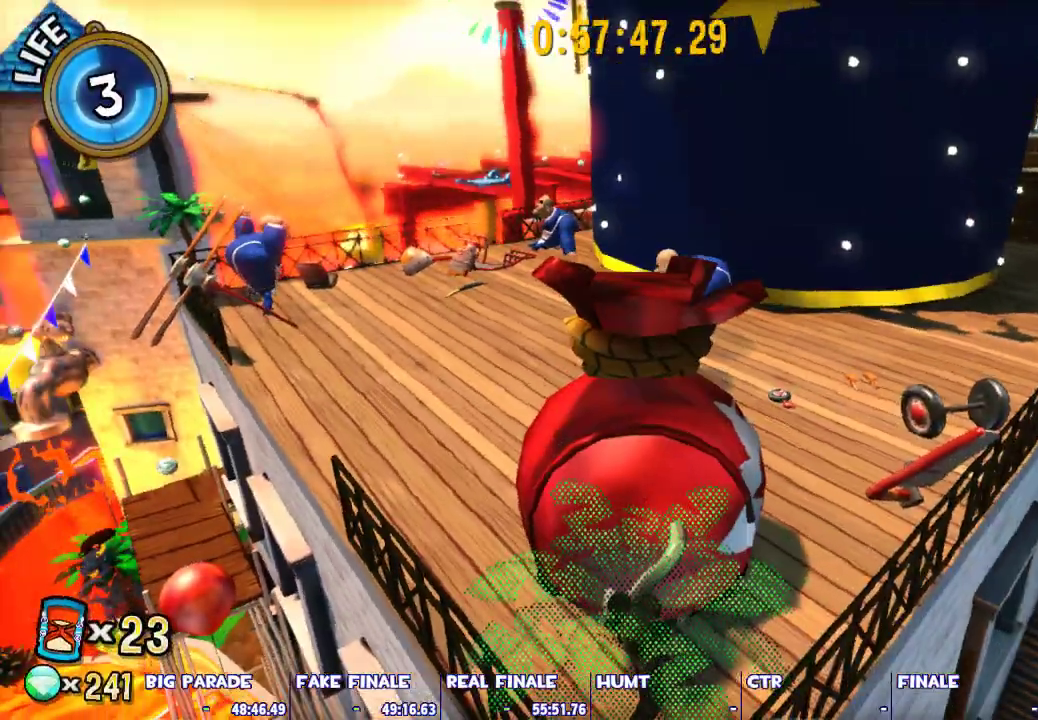
{"keys": [], "mouse": [], "events": []}
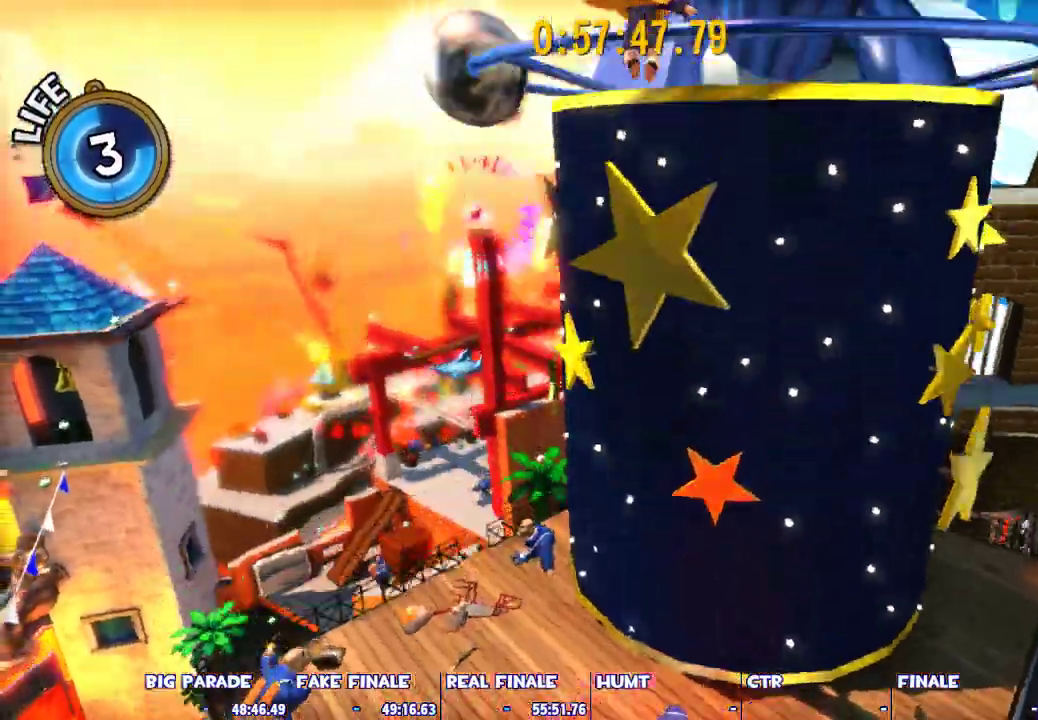
{"keys": [], "mouse": [], "events": []}
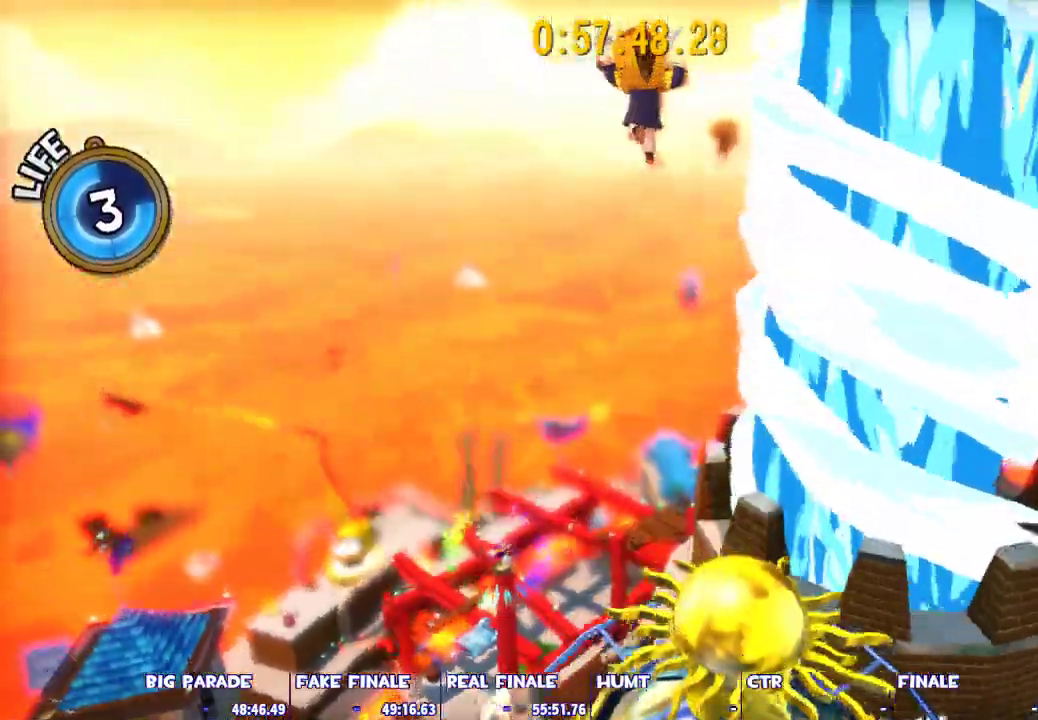
{"keys": ["shift"], "mouse": [], "events": [[383, "shift", "down"]]}
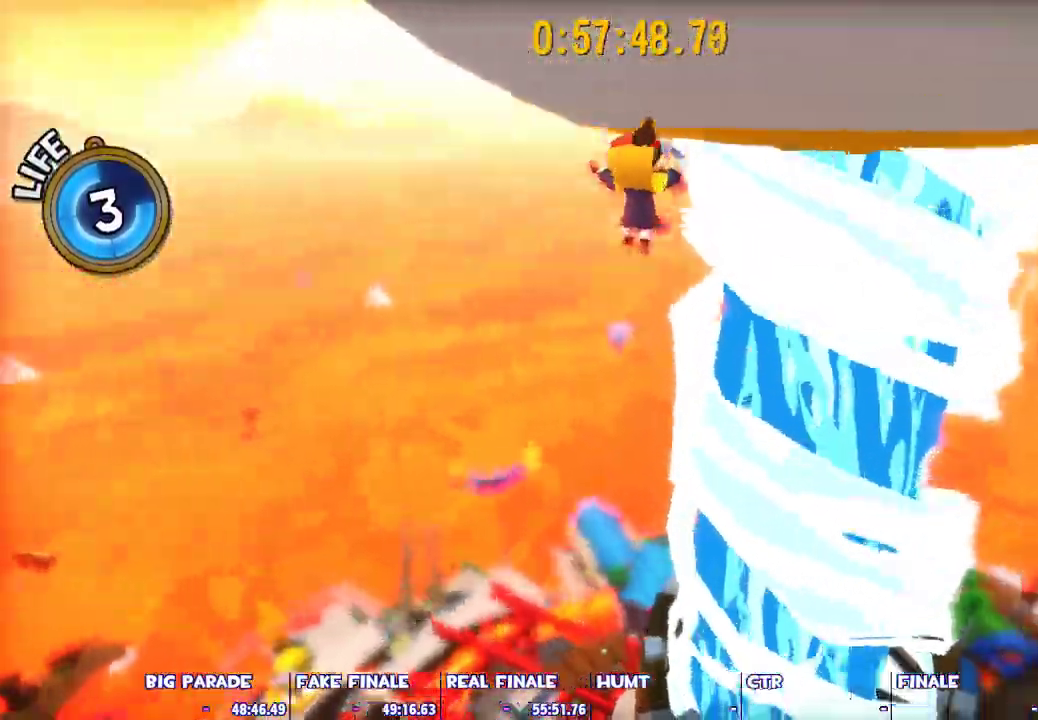
{"keys": ["shift", "w"], "mouse": [], "events": [[267, "w", "down"]]}
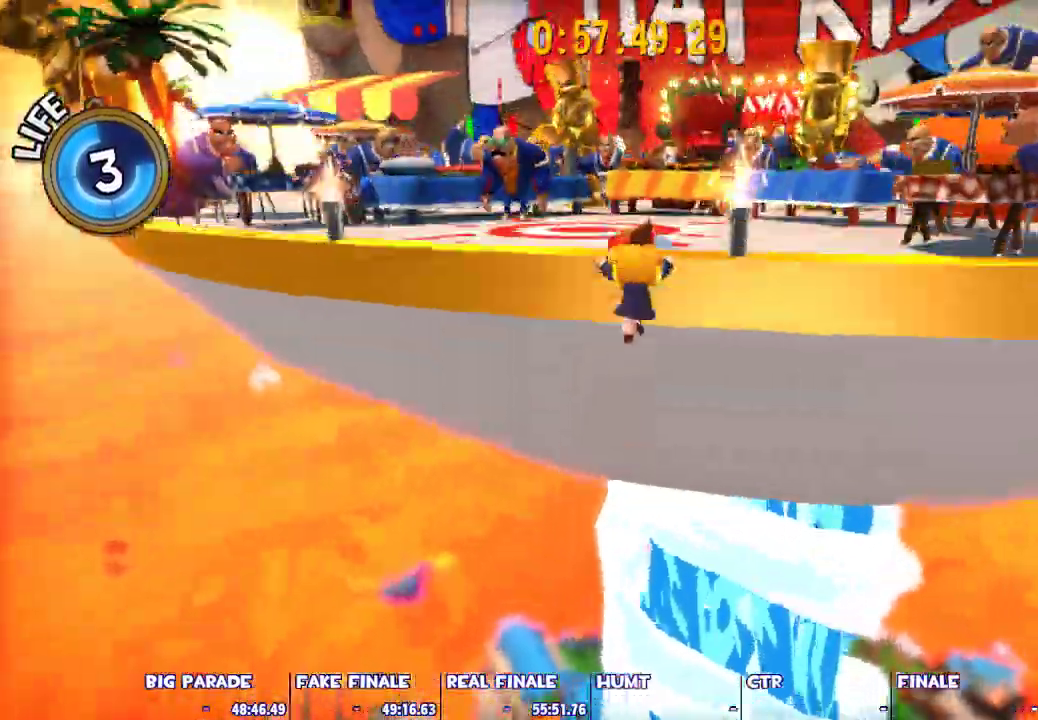
{"keys": ["shift", "w"], "mouse": [], "events": []}
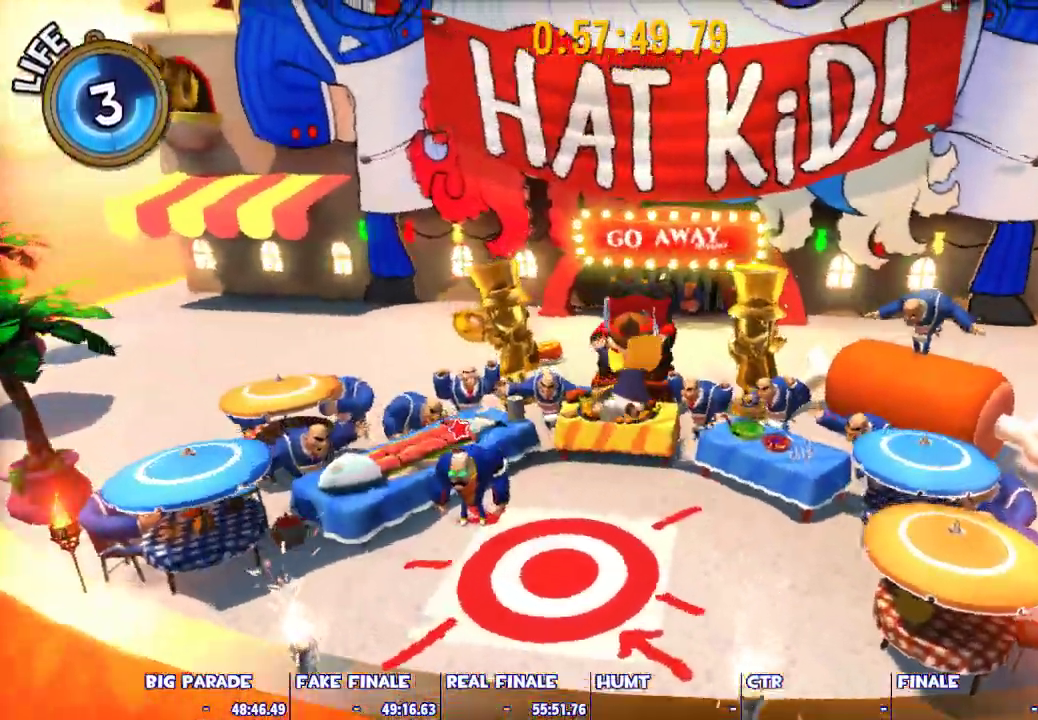
{"keys": ["shift", "w"], "mouse": [], "events": []}
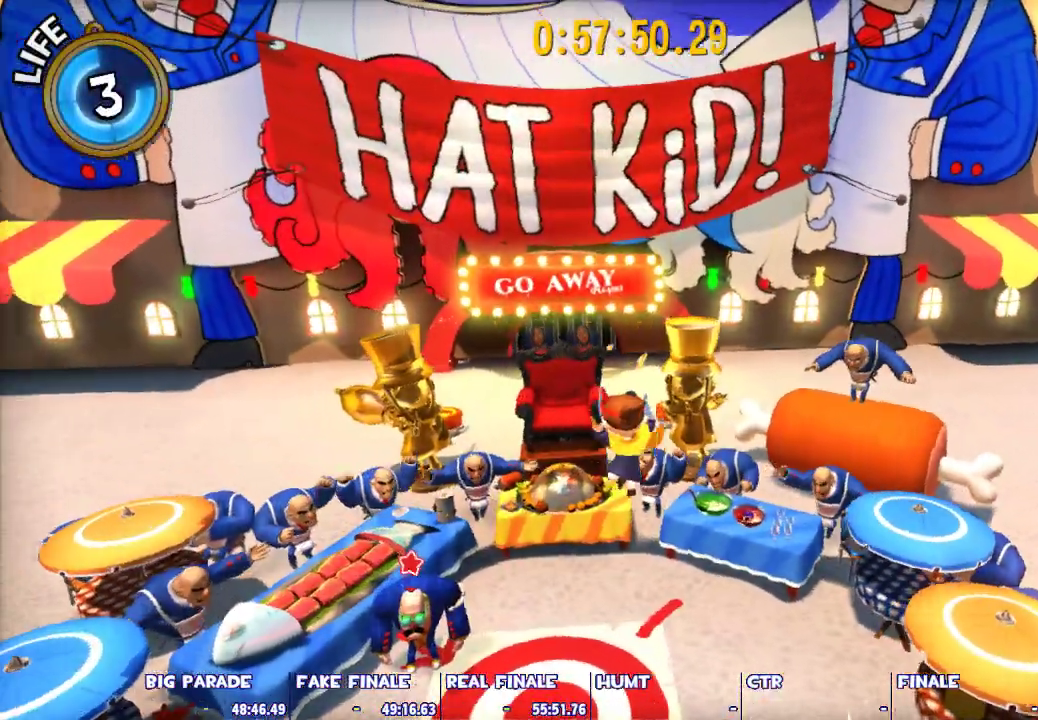
{"keys": ["shift", "w"], "mouse": [], "events": []}
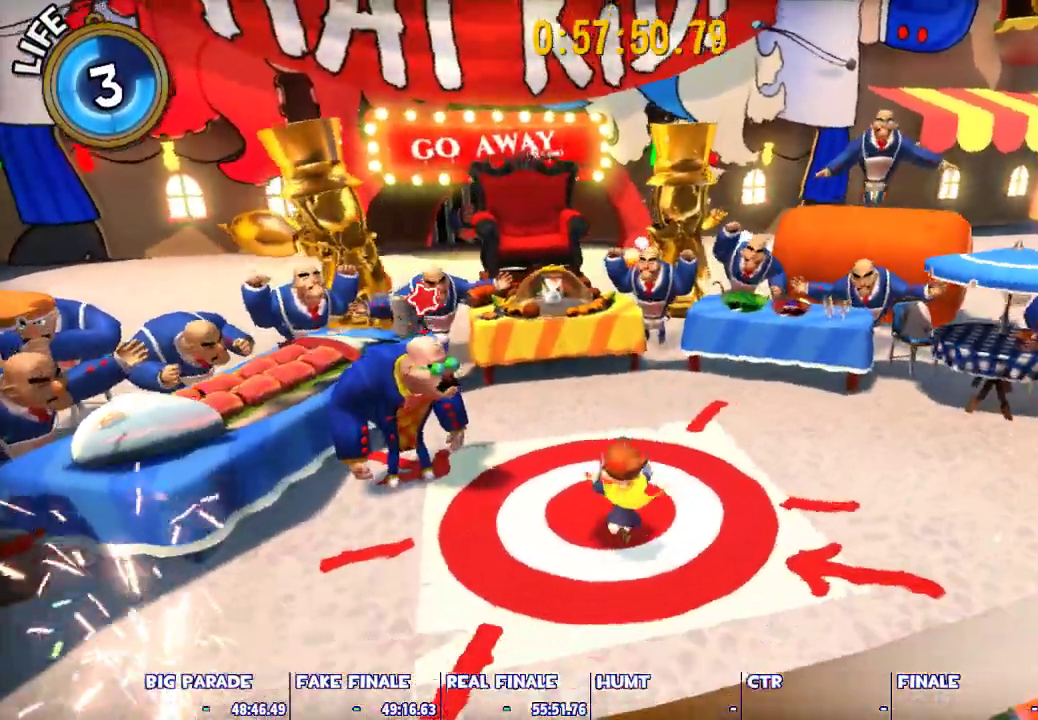
{"keys": ["space", "w"], "mouse": [], "events": [[183, "space", "down"], [233, "shift", "up"], [333, "ctrl", "down"], [333, "space", "up"], [417, "ctrl", "up"], [417, "space", "down"]]}
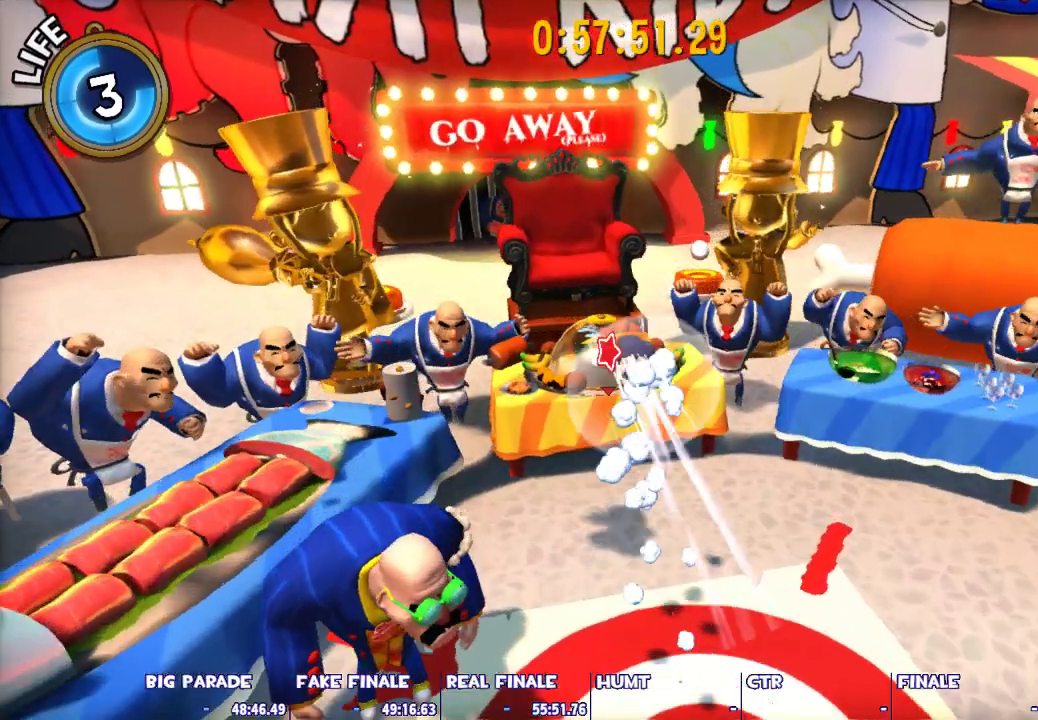
{"keys": [], "mouse": [], "events": [[17, "space", "up"], [67, "a", "down"], [117, "a", "up"], [117, "w", "up"], [300, "e", "down"], [350, "e", "up"], [433, "e", "down"], [483, "e", "up"]]}
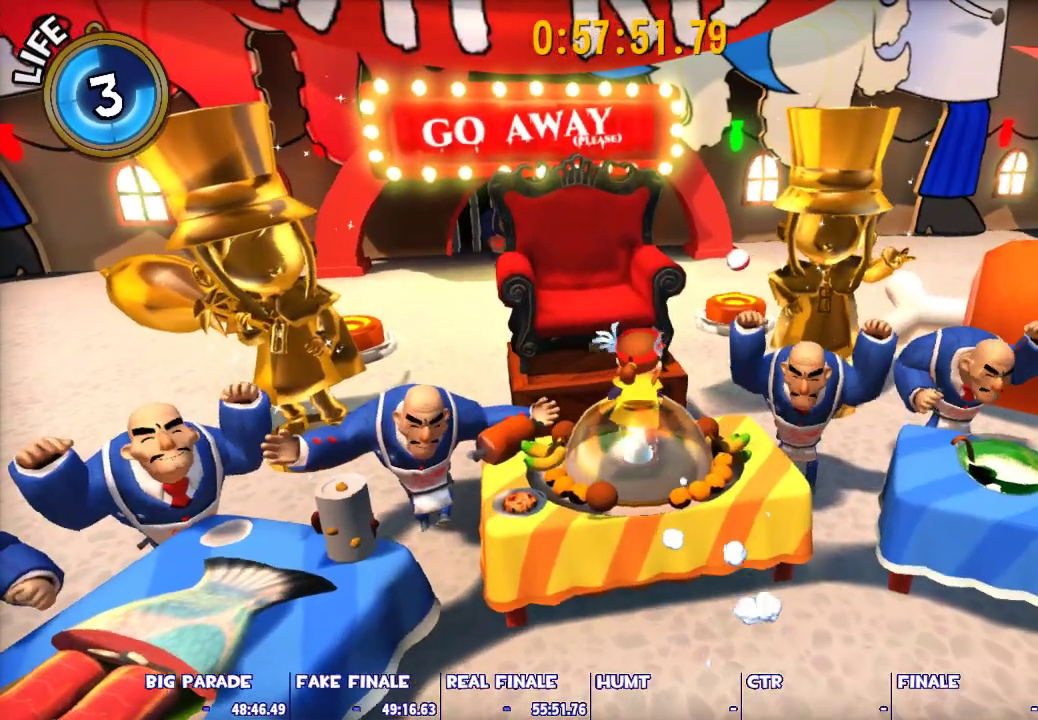
{"keys": [], "mouse": [], "events": [[133, "e", "down"], [133, "s", "down"], [167, "e", "up"], [217, "e", "down"], [267, "s", "up"], [317, "e", "up"], [400, "e", "down"], [500, "e", "up"]]}
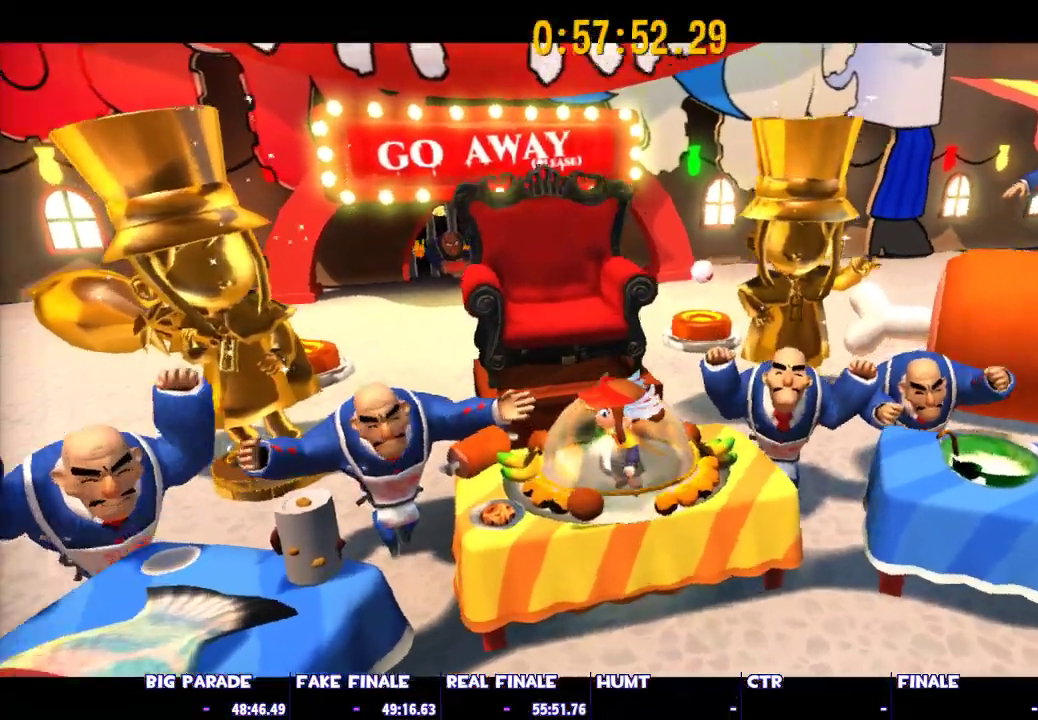
{"keys": ["a", "w"], "mouse": [], "events": [[100, "w", "down"], [333, "a", "down"]]}
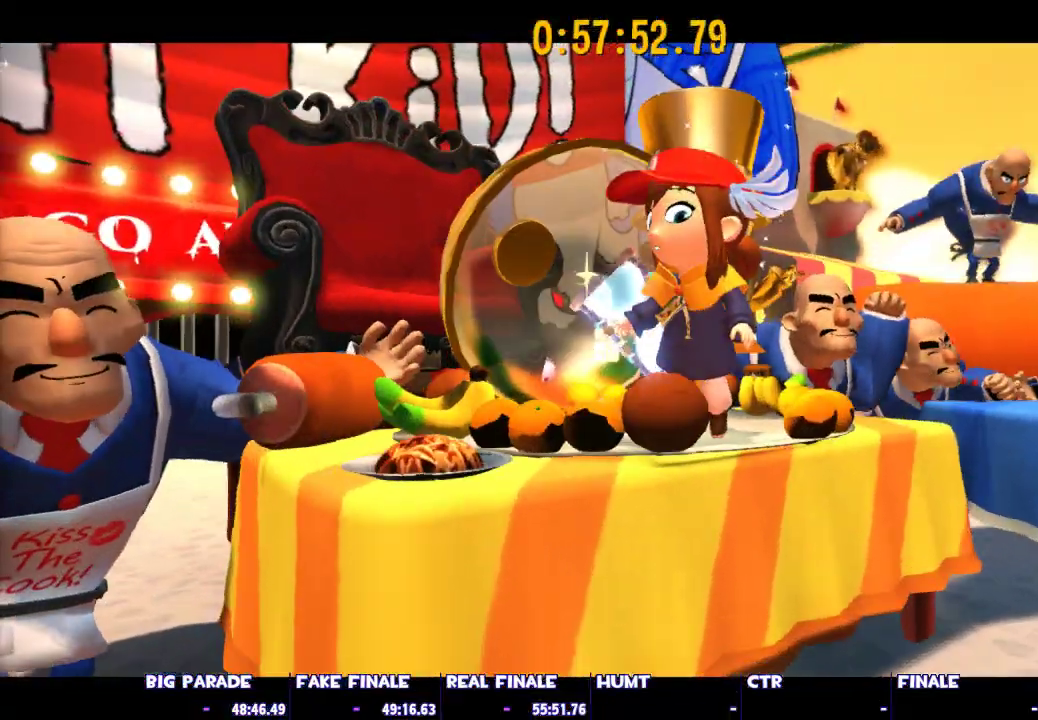
{"keys": ["a", "ctrl", "w"], "mouse": [], "events": [[300, "ctrl", "down"]]}
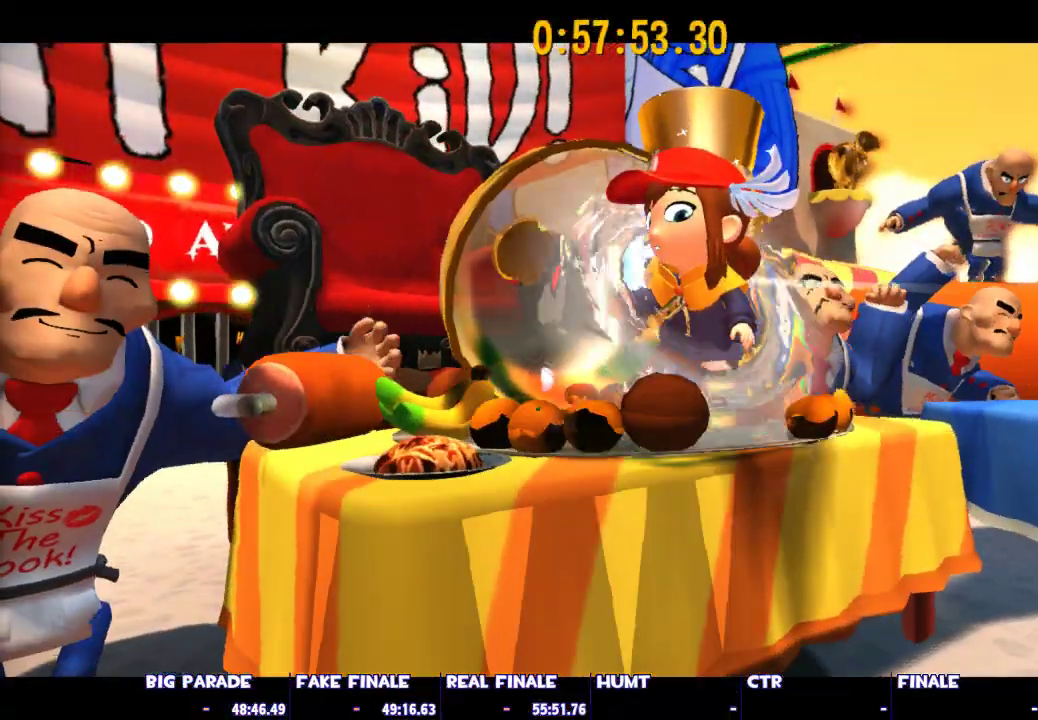
{"keys": ["a", "ctrl"], "mouse": [], "events": [[317, "w", "up"]]}
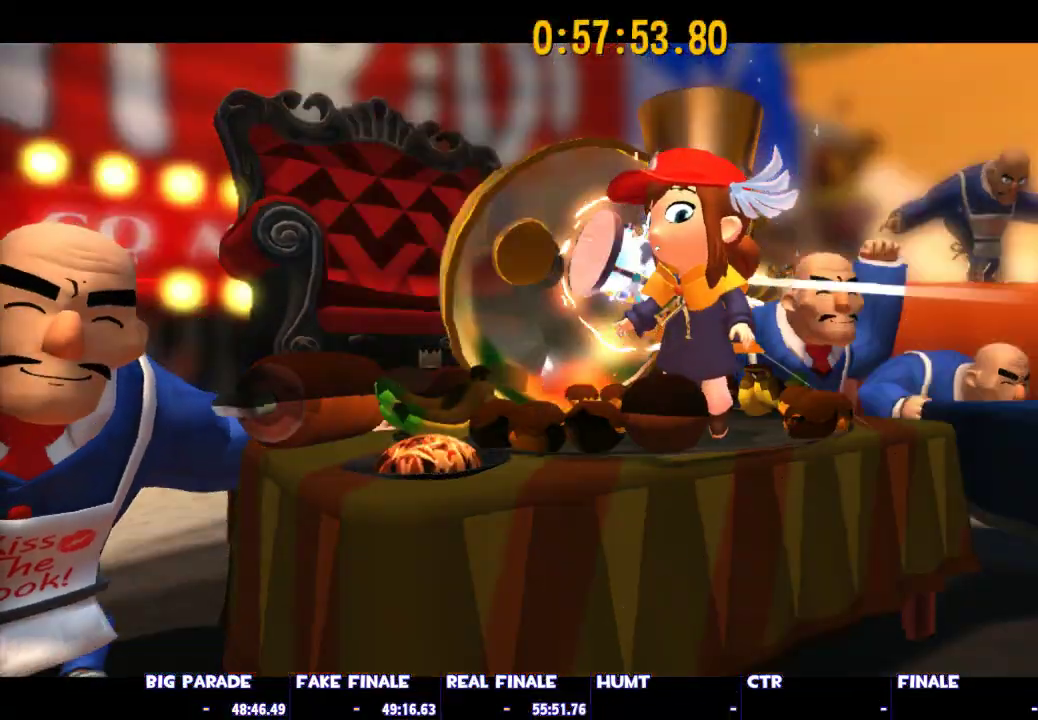
{"keys": ["a", "ctrl"], "mouse": [], "events": []}
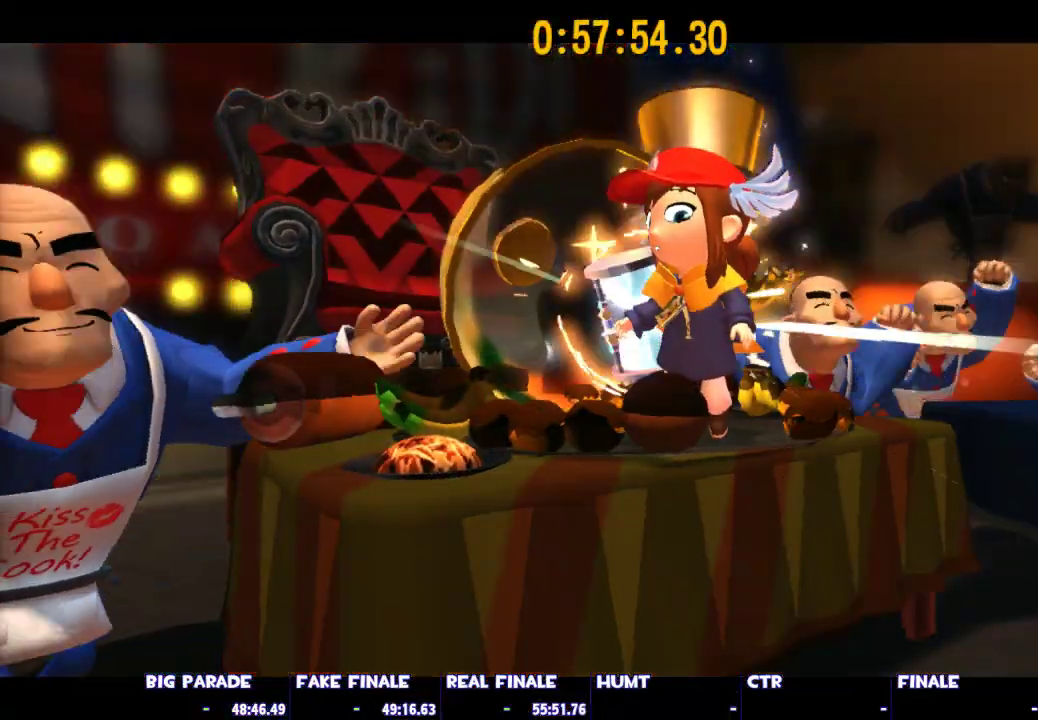
{"keys": ["a", "ctrl"], "mouse": [], "events": []}
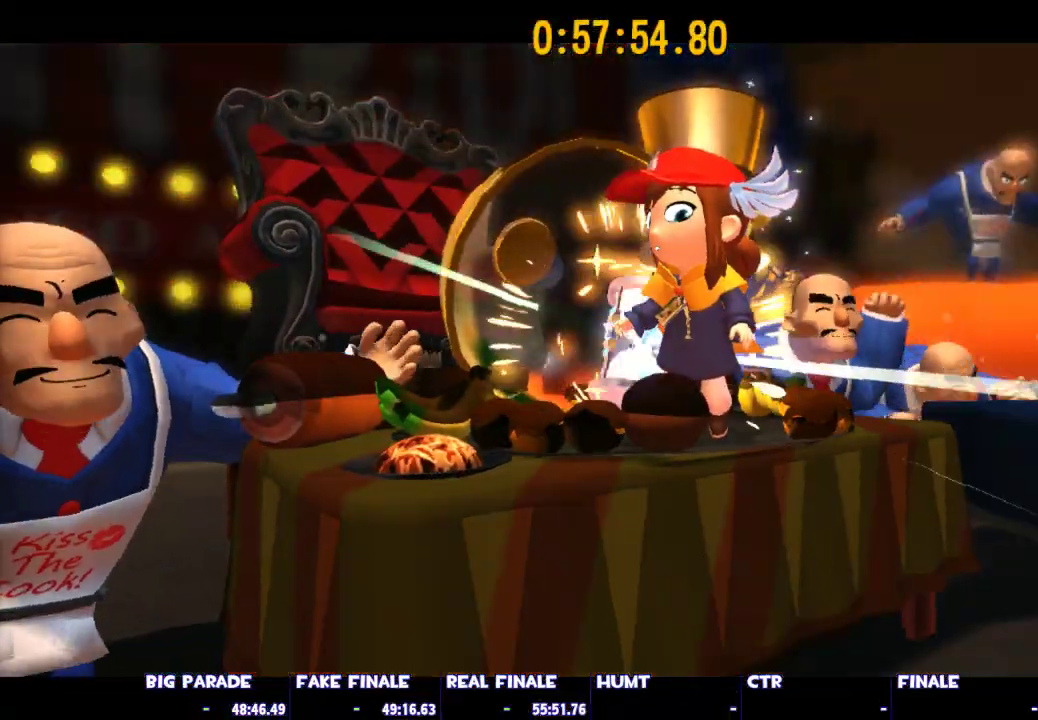
{"keys": ["a", "ctrl"], "mouse": [], "events": []}
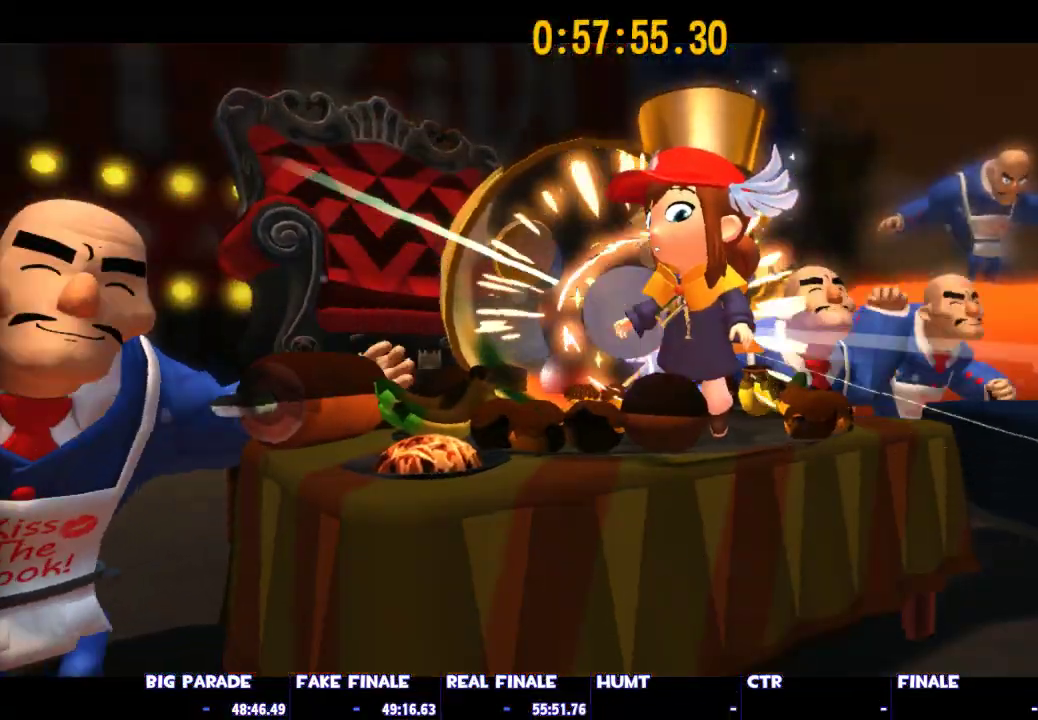
{"keys": ["a", "ctrl"], "mouse": [], "events": []}
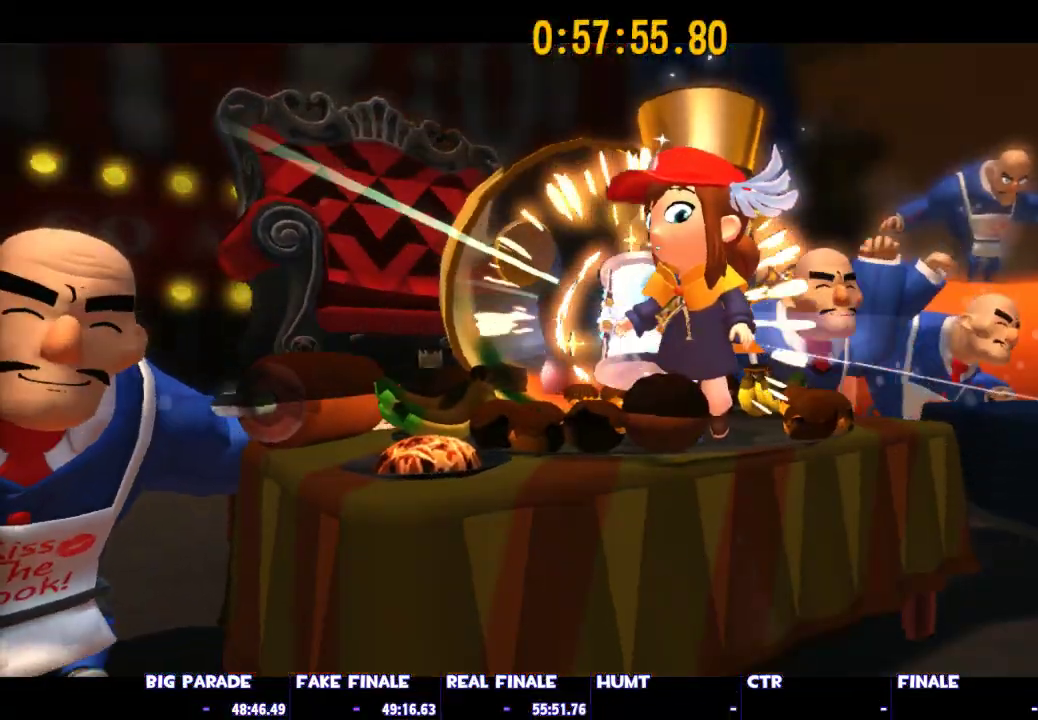
{"keys": ["a", "ctrl"], "mouse": [], "events": []}
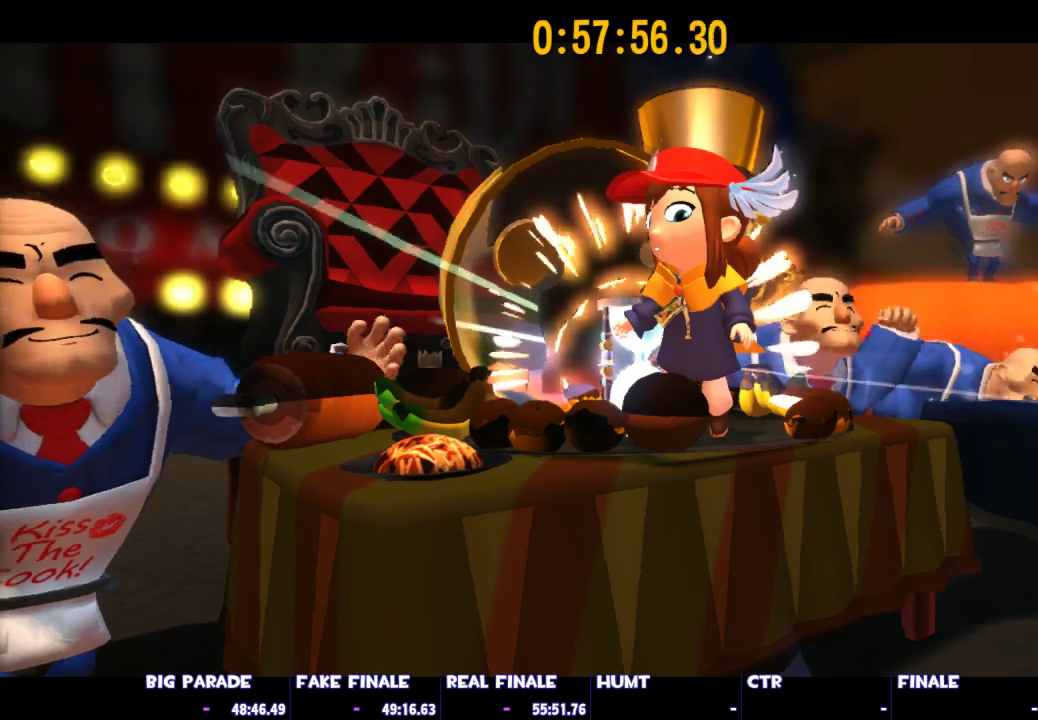
{"keys": ["a", "ctrl"], "mouse": [], "events": []}
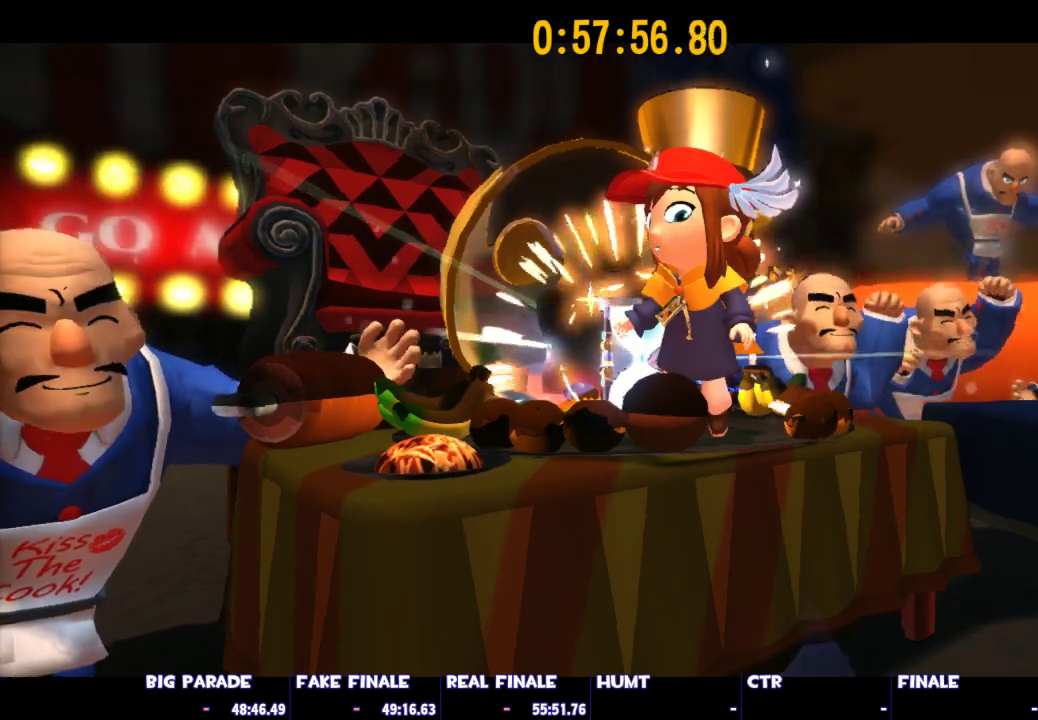
{"keys": ["a", "ctrl"], "mouse": [], "events": []}
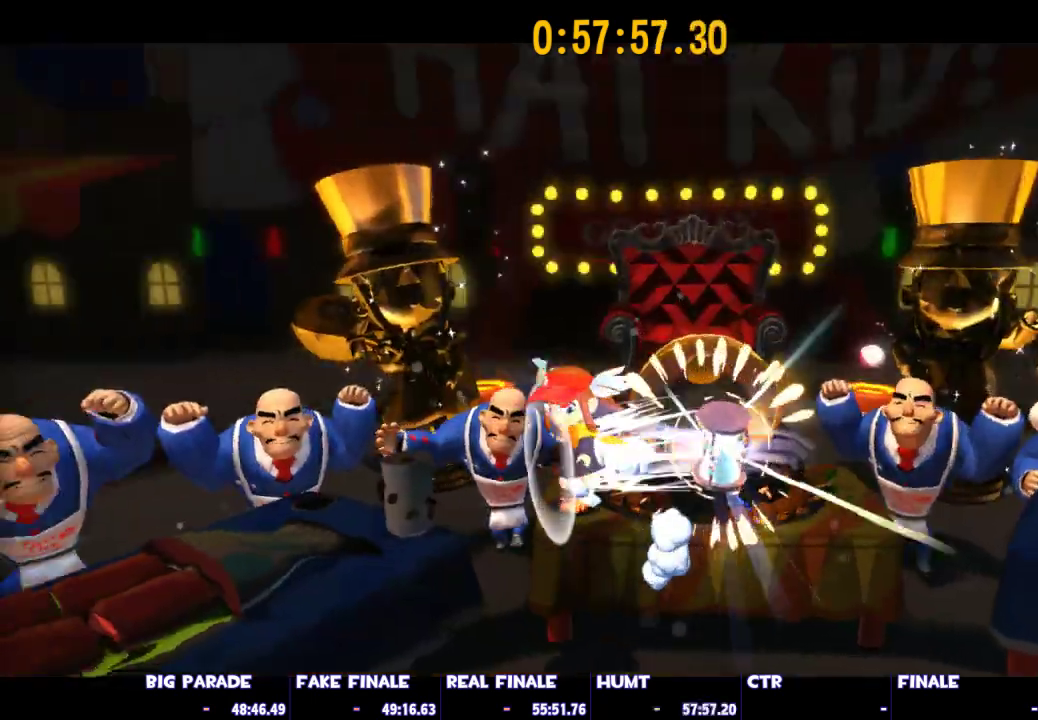
{"keys": [], "mouse": [], "events": [[383, "ctrl", "up"], [483, "a", "up"]]}